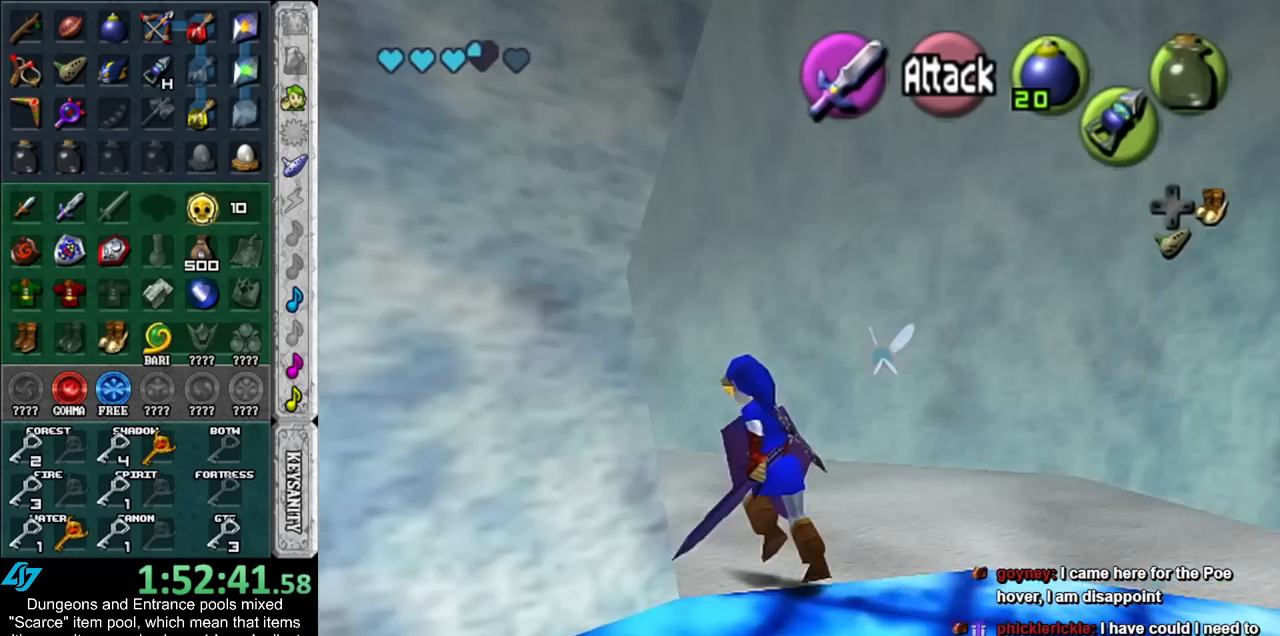
Gameplay with a controller (Nintendo layout); each line is a JSON object with the inputs held at the frame after it. "events" lists button and stick changes between this image and that frame as [ms after this image, input, new state], when the widget could be followed in between. Not read: L3 R3.
{"buttons": [], "left_stick": "up-left", "right_stick": "center", "events": []}
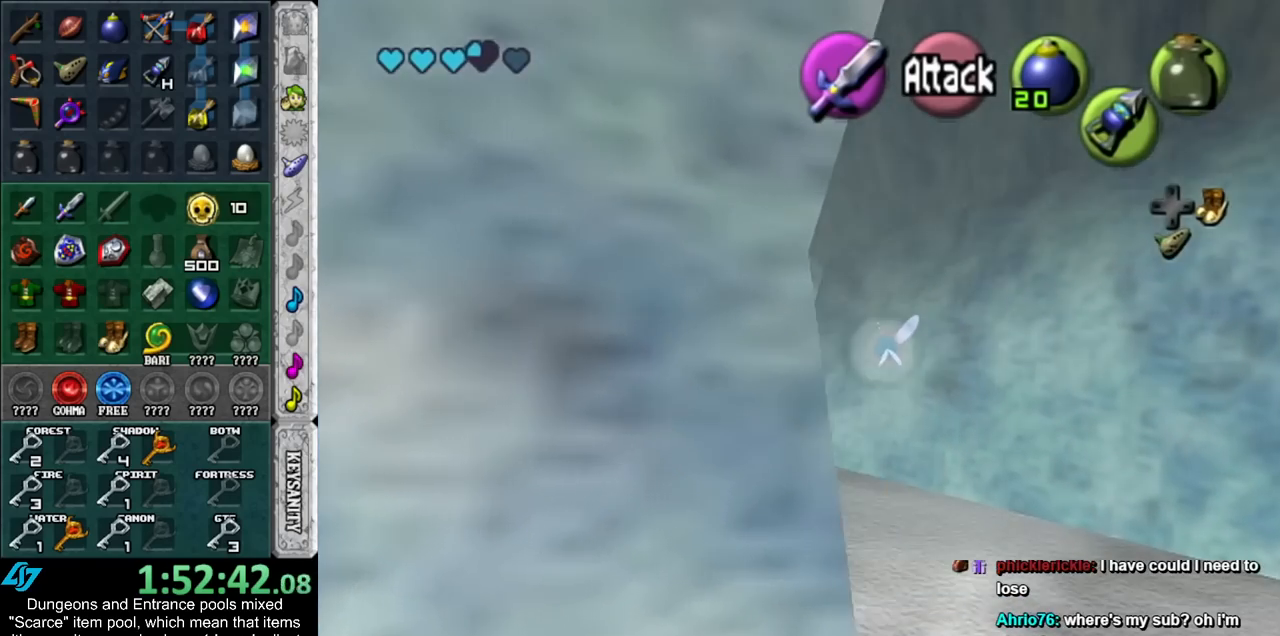
{"buttons": [], "left_stick": "up-right", "right_stick": "center", "events": [[50, "left_stick", "up"], [300, "left_stick", "up-right"]]}
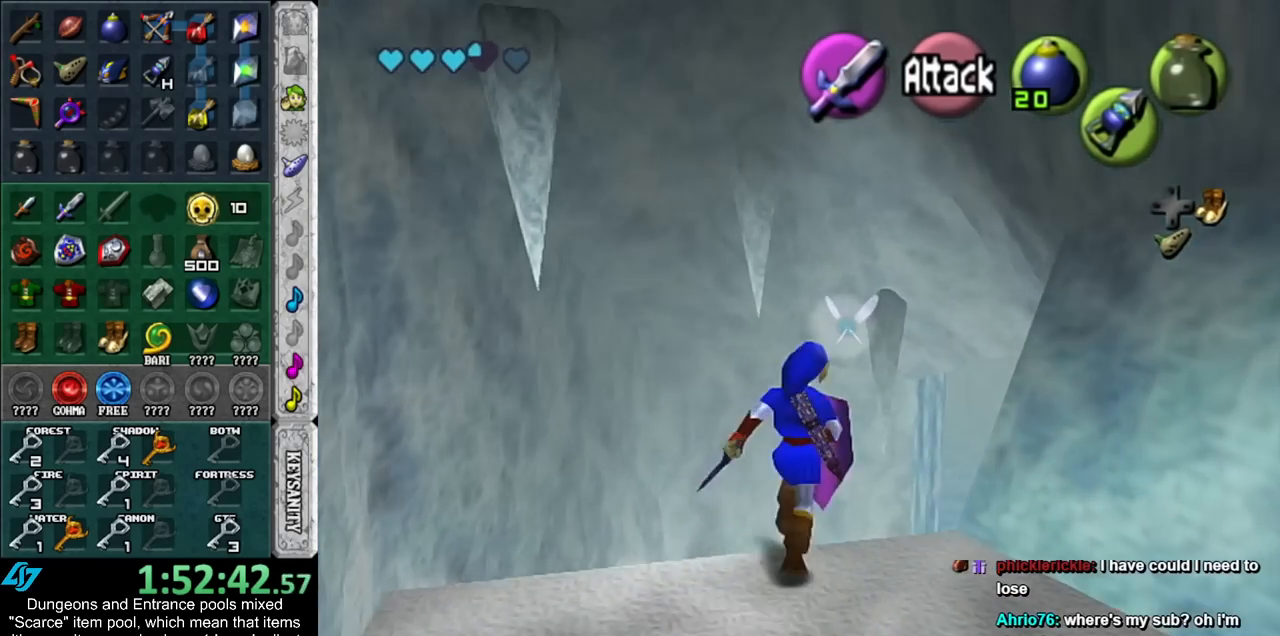
{"buttons": [], "left_stick": "up-right", "right_stick": "center", "events": []}
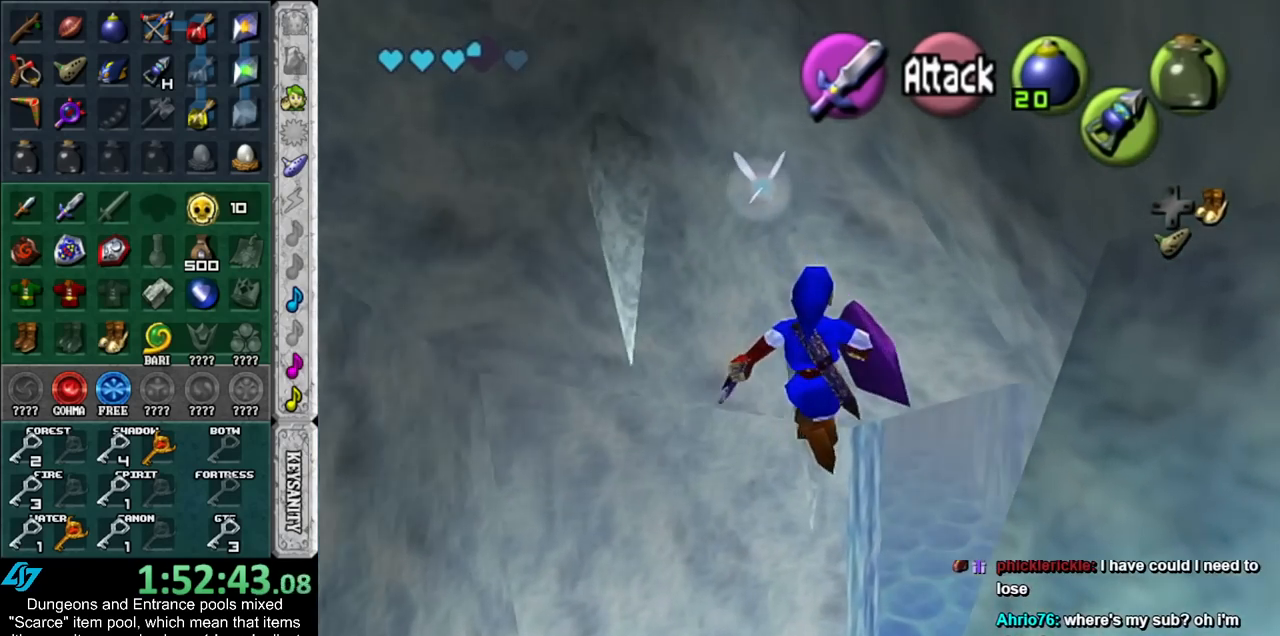
{"buttons": [], "left_stick": "right", "right_stick": "center", "events": [[83, "left_stick", "right"]]}
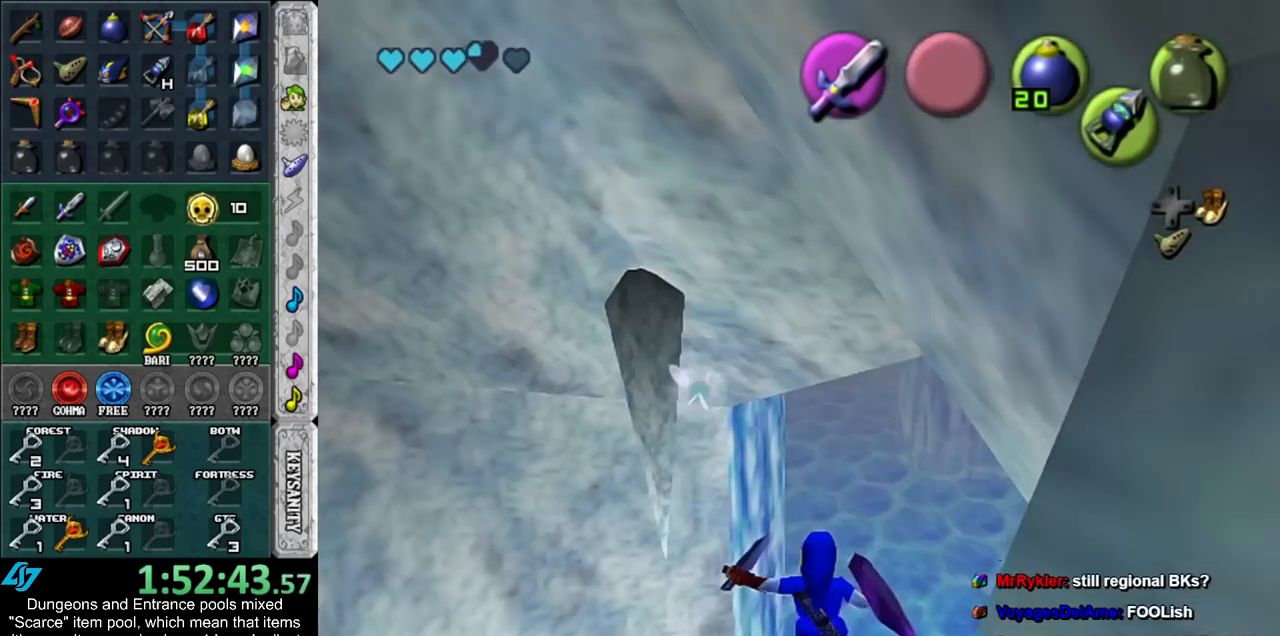
{"buttons": [], "left_stick": "up-right", "right_stick": "center", "events": [[200, "left_stick", "up-right"]]}
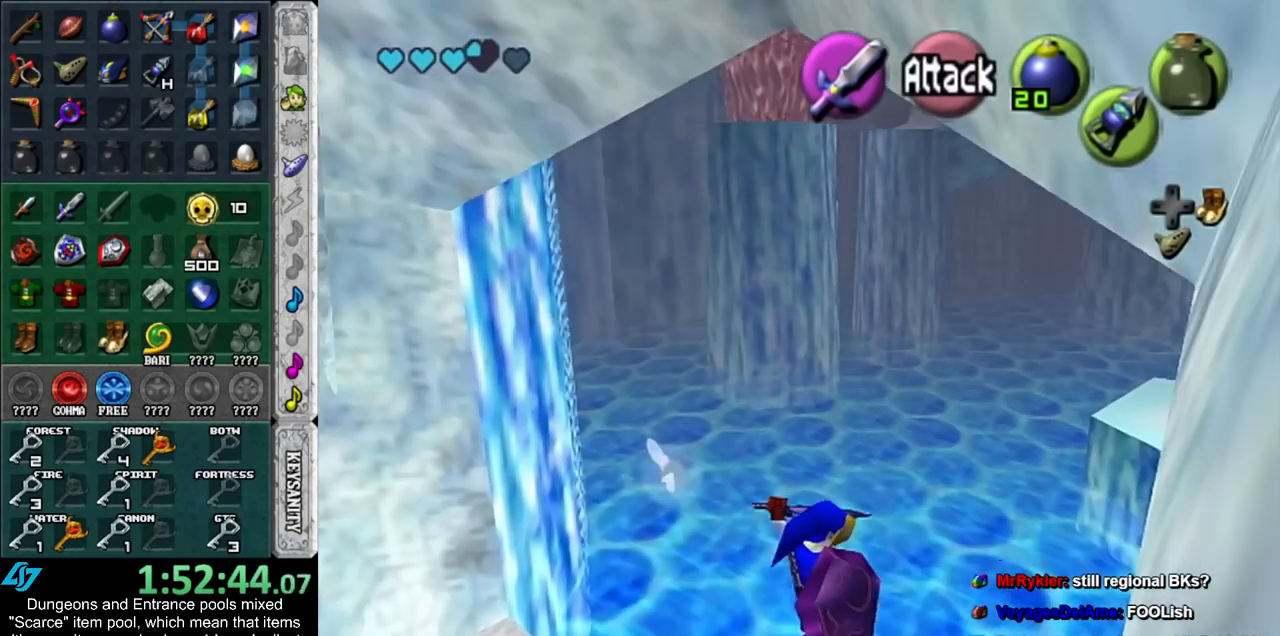
{"buttons": [], "left_stick": "up-right", "right_stick": "center", "events": []}
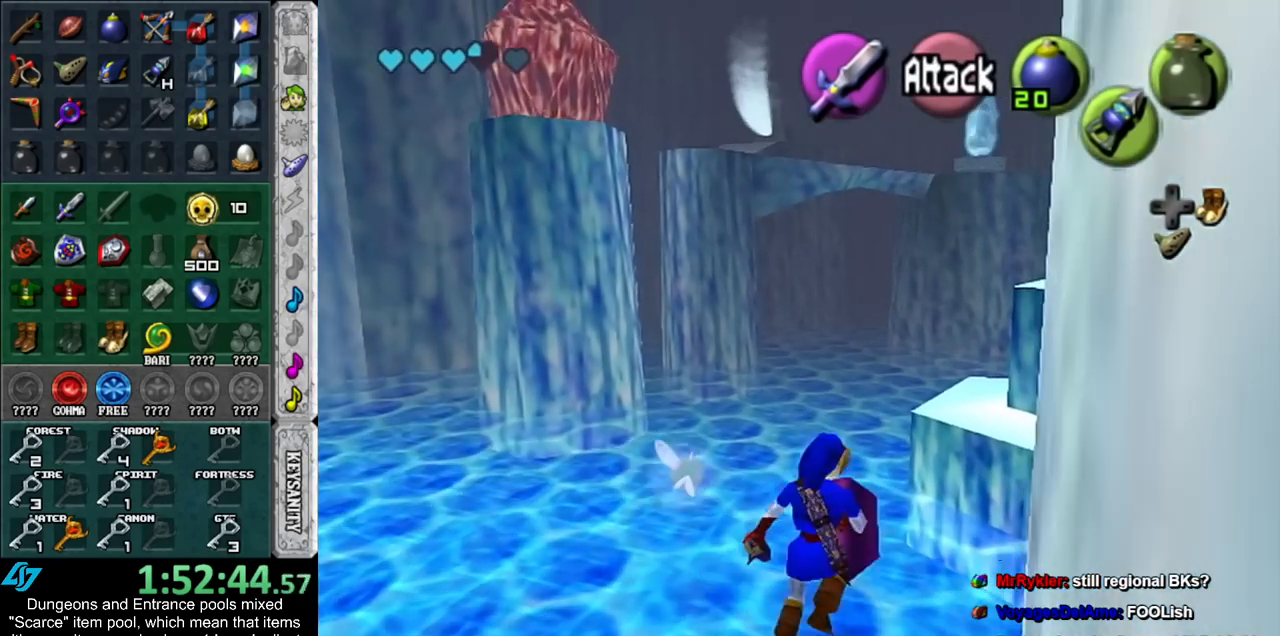
{"buttons": [], "left_stick": "up-right", "right_stick": "center", "events": []}
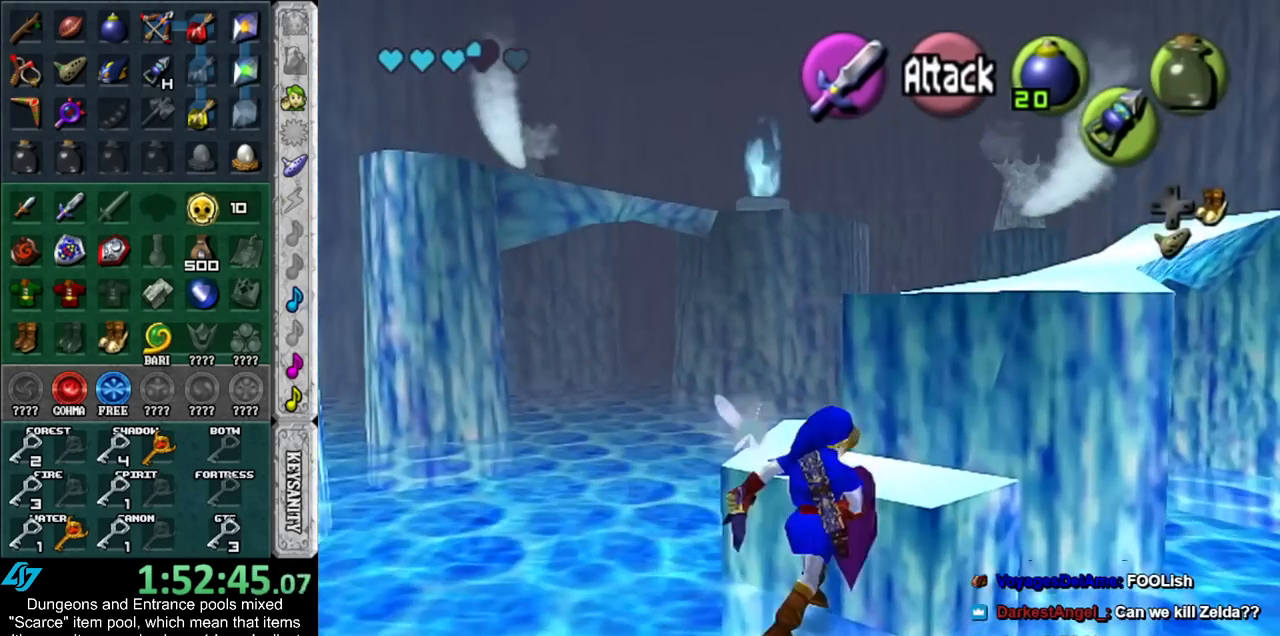
{"buttons": [], "left_stick": "up", "right_stick": "center", "events": [[50, "left_stick", "up"]]}
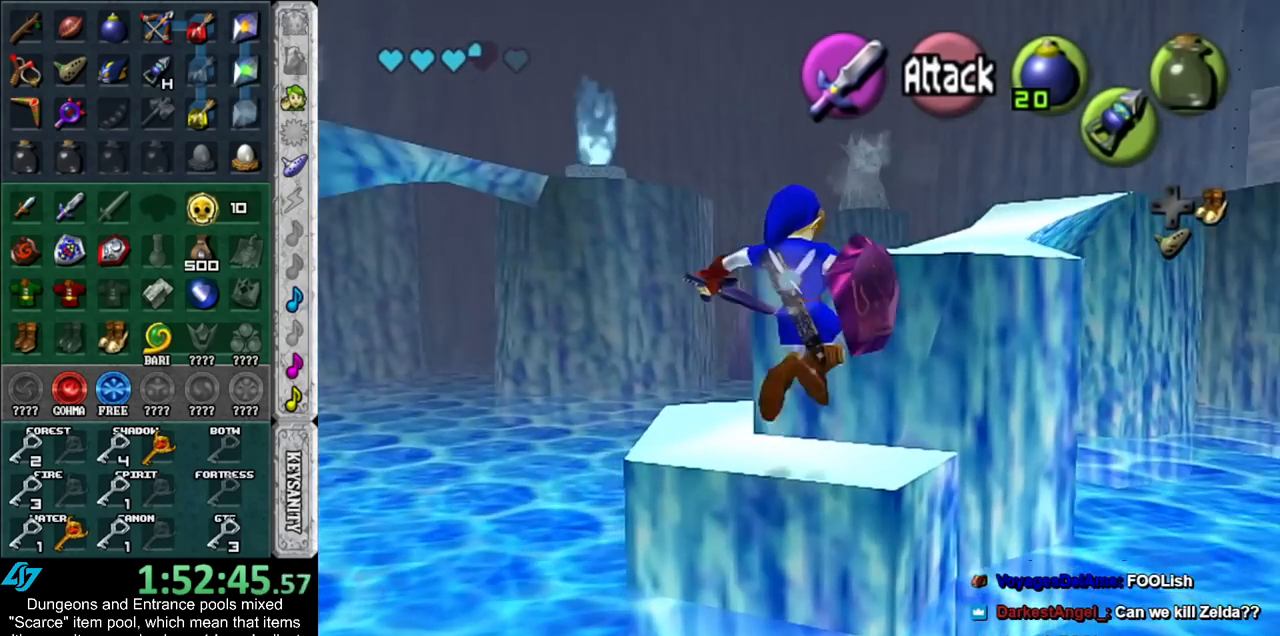
{"buttons": [], "left_stick": "up", "right_stick": "center", "events": [[200, "A", "down"], [333, "A", "up"]]}
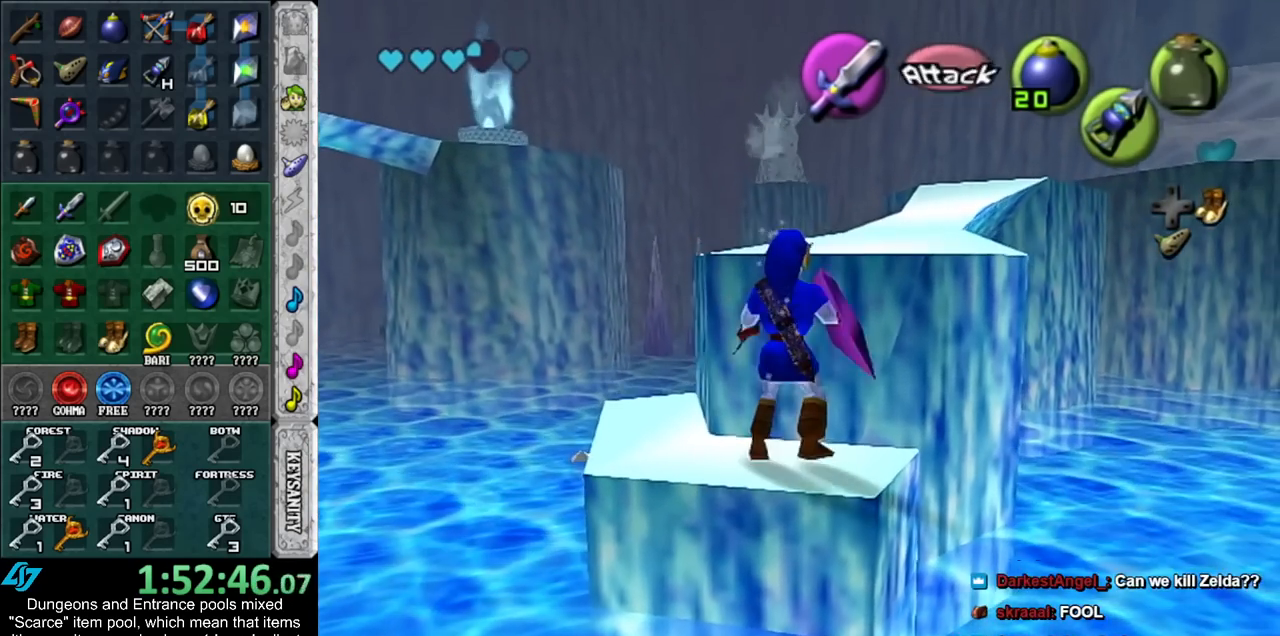
{"buttons": [], "left_stick": "up", "right_stick": "center", "events": []}
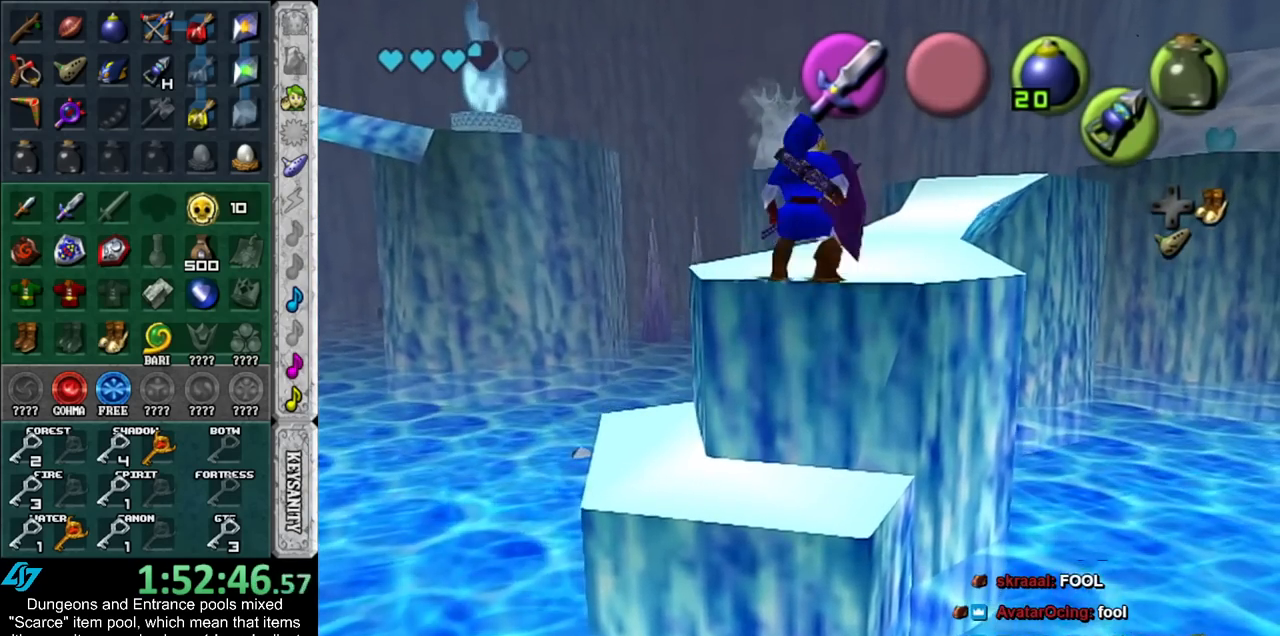
{"buttons": [], "left_stick": "up", "right_stick": "center", "events": []}
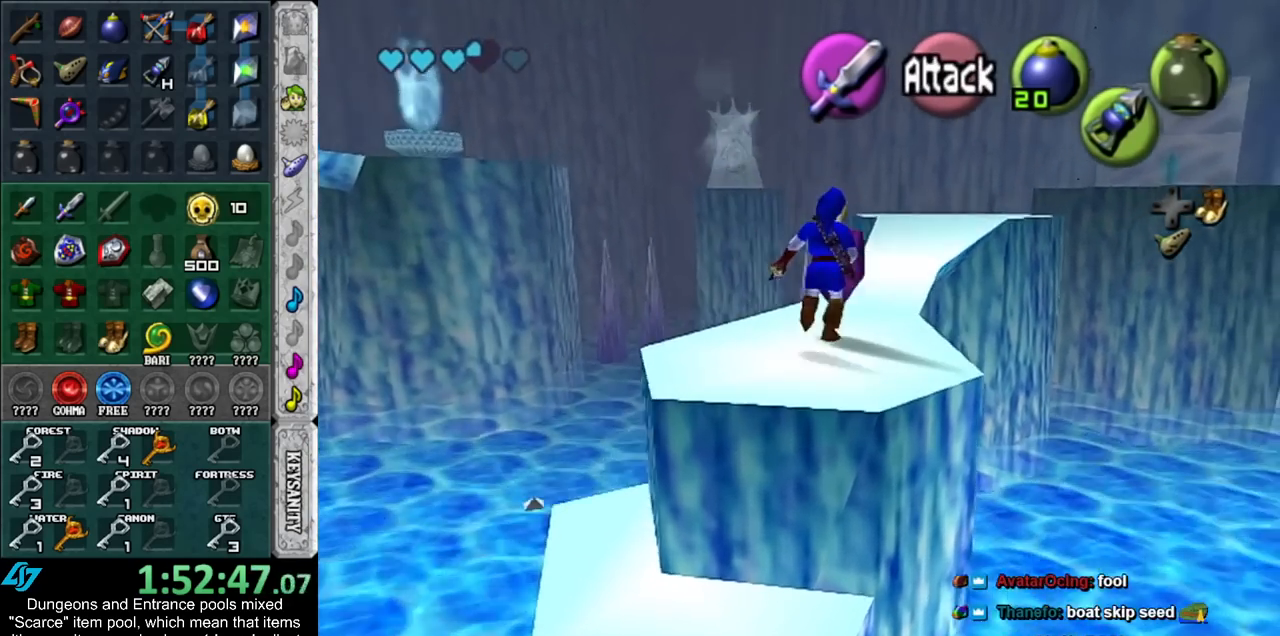
{"buttons": [], "left_stick": "up", "right_stick": "center", "events": []}
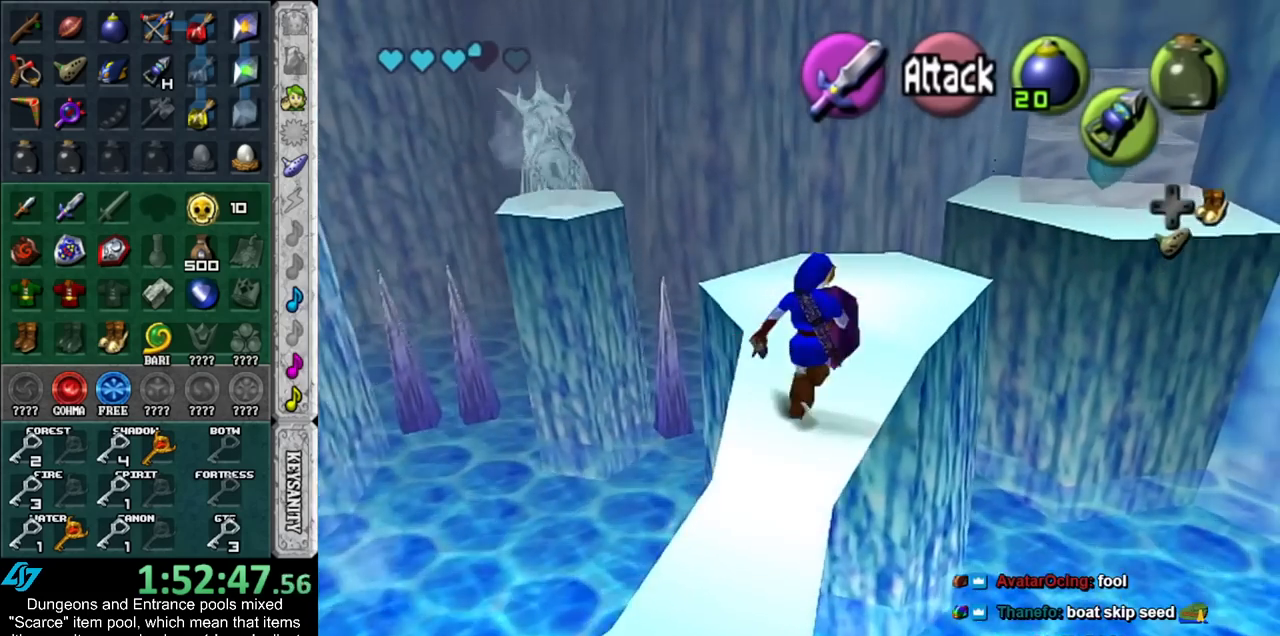
{"buttons": [], "left_stick": "up-left", "right_stick": "center", "events": [[83, "left_stick", "up-left"]]}
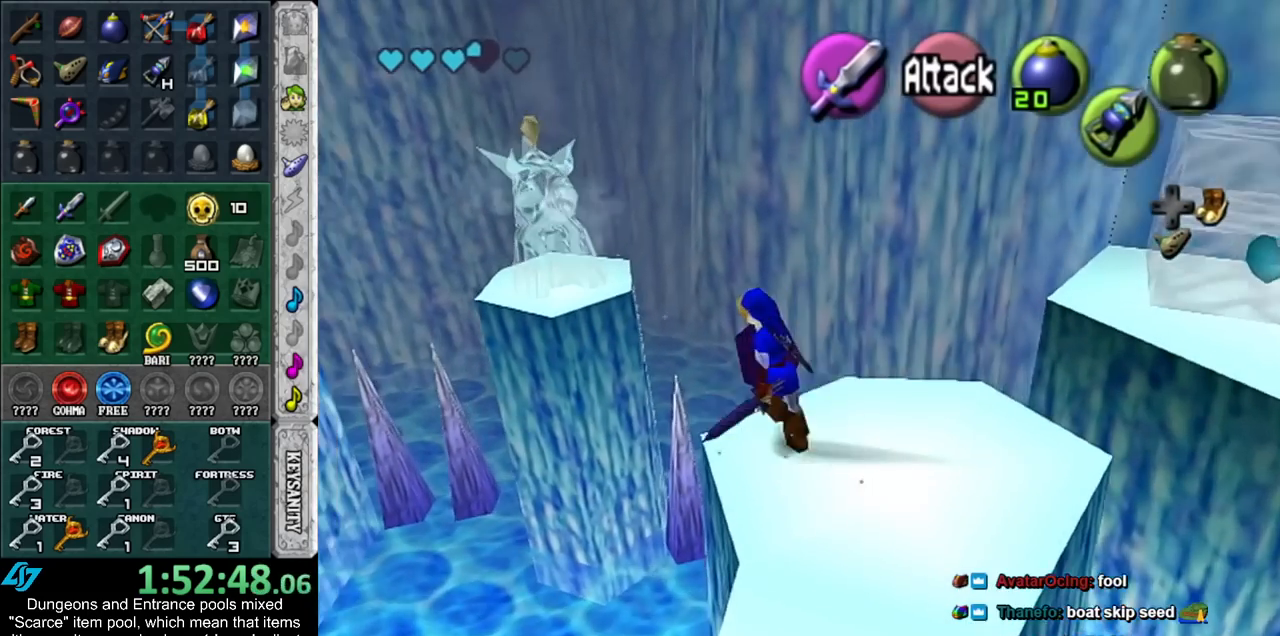
{"buttons": [], "left_stick": "up-left", "right_stick": "center", "events": [[283, "B", "down"], [417, "B", "up"]]}
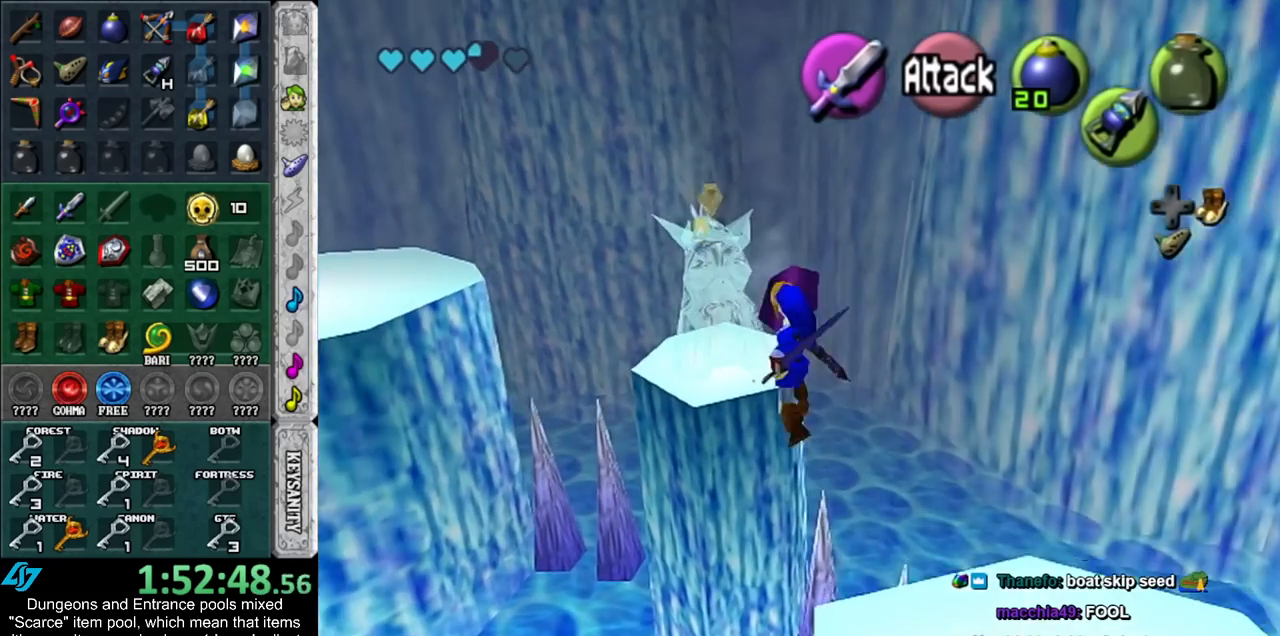
{"buttons": ["R1"], "left_stick": "up-left", "right_stick": "center", "events": [[133, "R1", "down"]]}
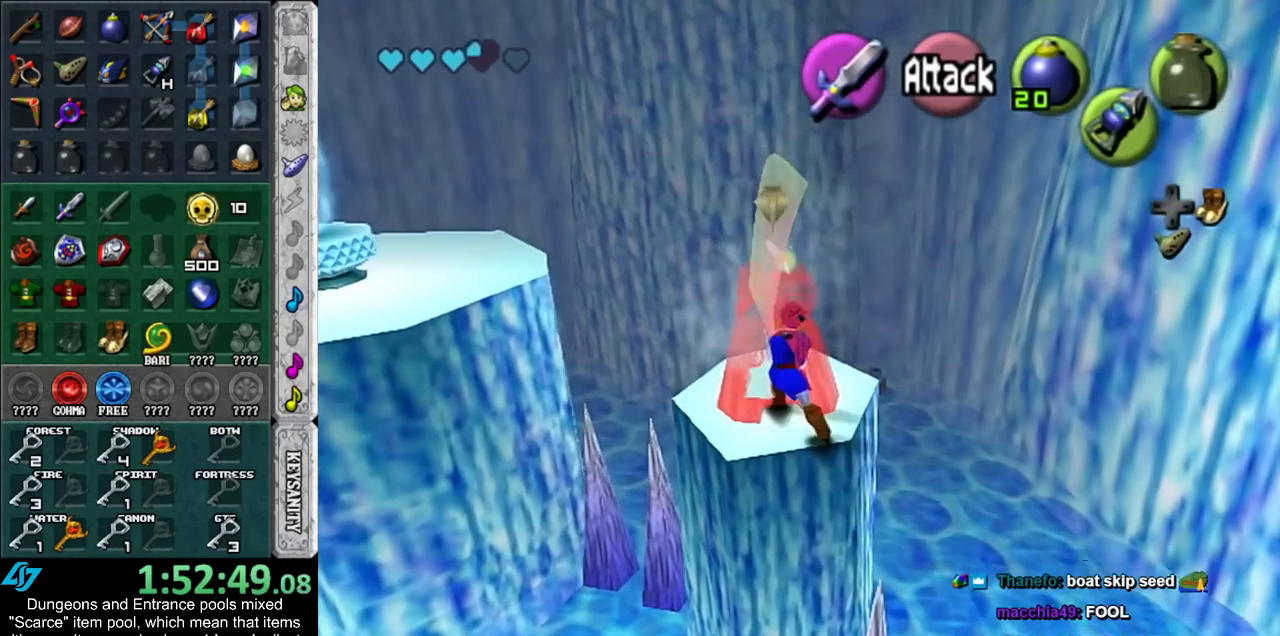
{"buttons": ["B", "R1"], "left_stick": "up-left", "right_stick": "center", "events": [[67, "B", "down"], [200, "B", "up"], [300, "B", "down"], [383, "B", "up"], [450, "B", "down"]]}
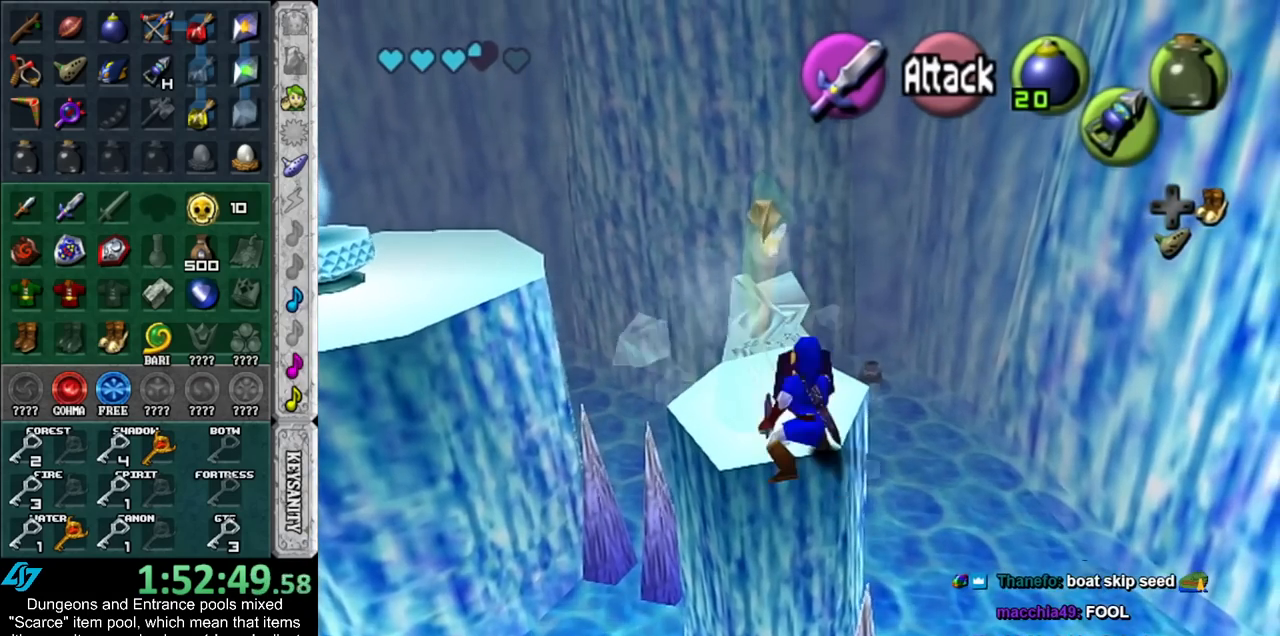
{"buttons": [], "left_stick": "up-left", "right_stick": "center", "events": [[100, "B", "up"], [167, "R1", "up"]]}
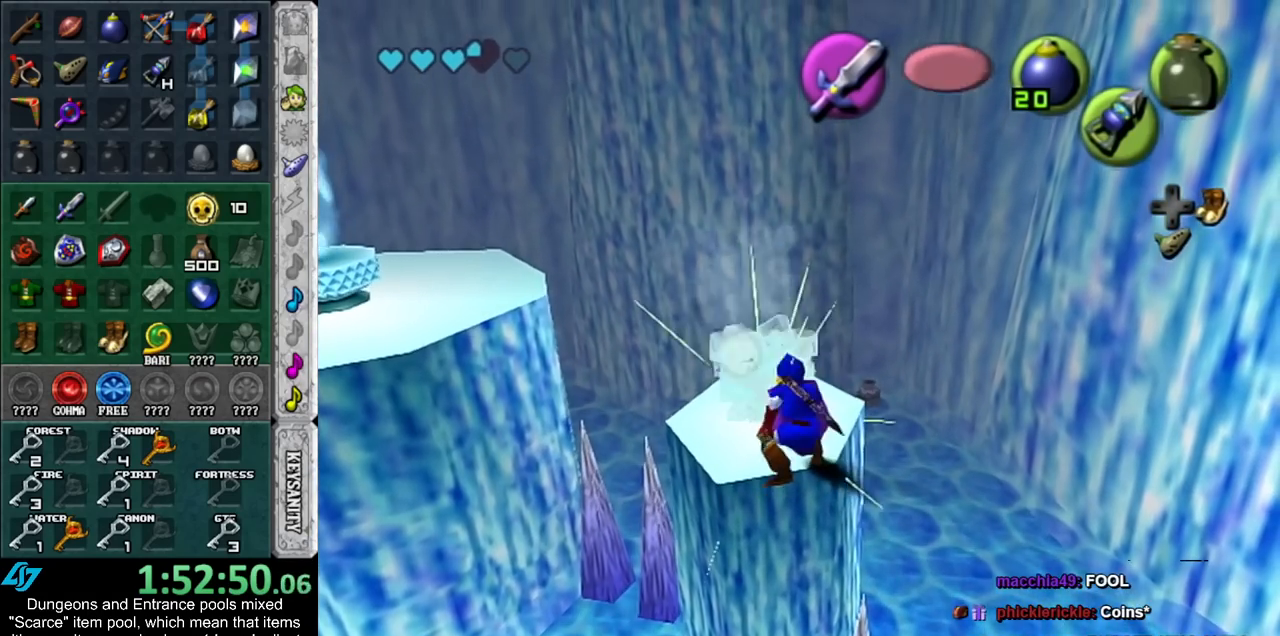
{"buttons": [], "left_stick": "up-left", "right_stick": "center", "events": []}
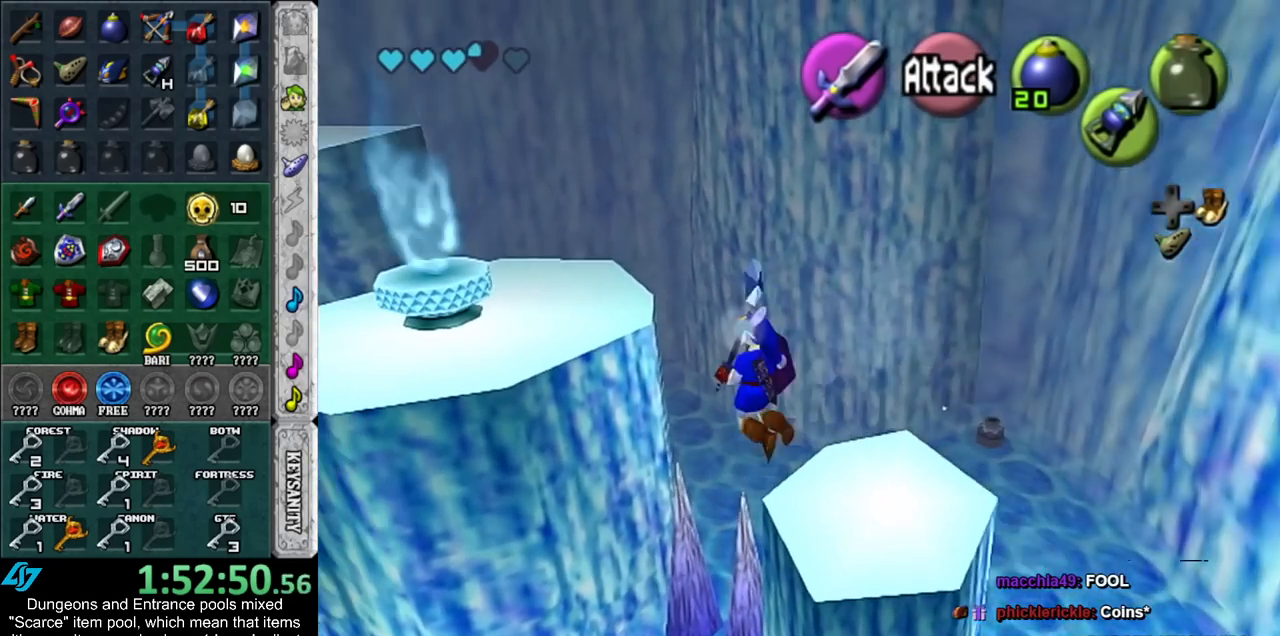
{"buttons": [], "left_stick": "up-left", "right_stick": "center", "events": []}
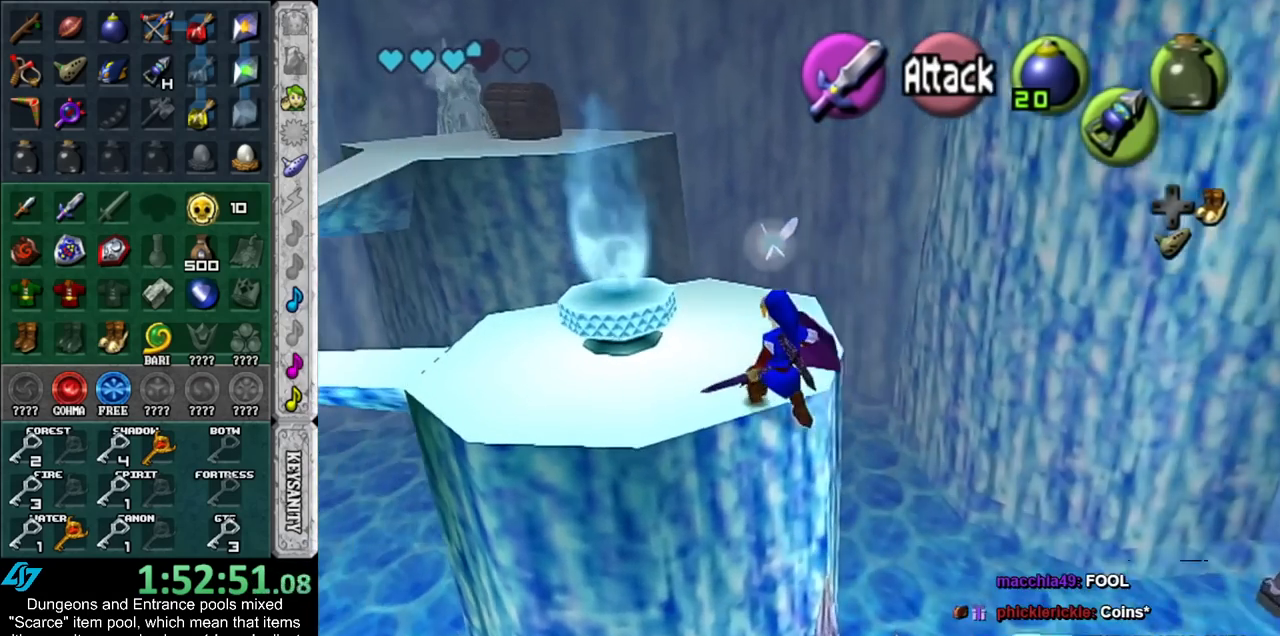
{"buttons": ["Z"], "left_stick": "up-left", "right_stick": "center", "events": [[383, "Z", "down"]]}
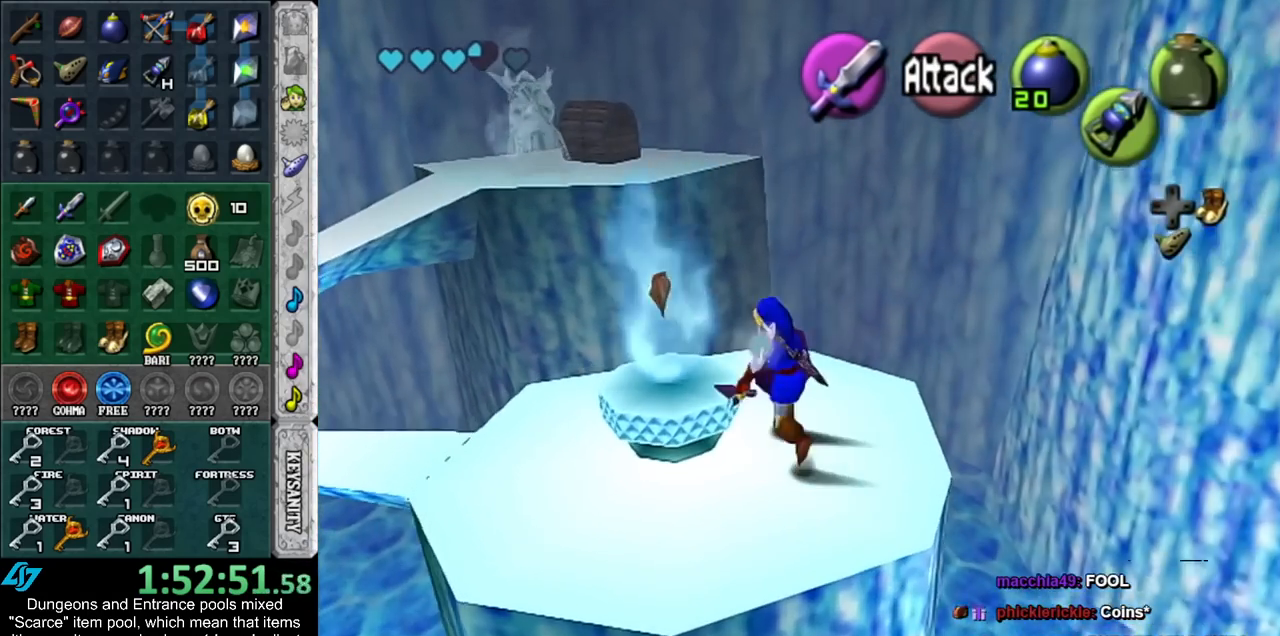
{"buttons": ["Z"], "left_stick": "center", "right_stick": "center", "events": [[17, "Z", "up"], [300, "left_stick", "center"], [383, "Z", "down"]]}
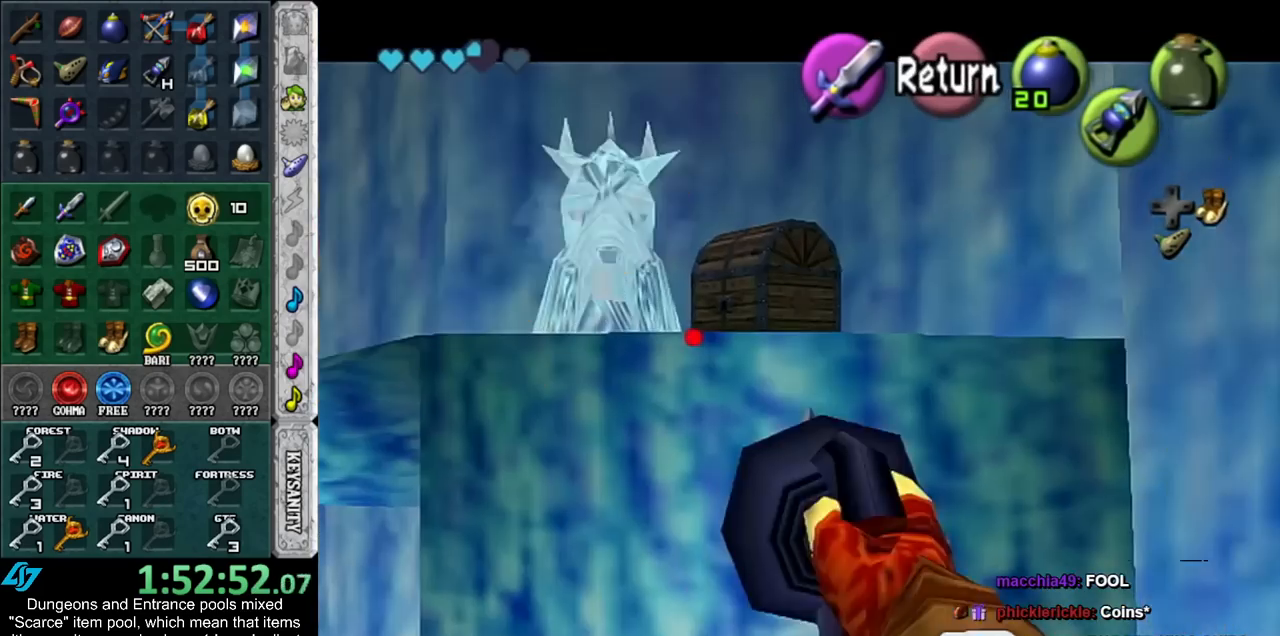
{"buttons": [], "left_stick": "center", "right_stick": "center", "events": [[100, "B", "down"], [200, "B", "up"], [200, "Z", "up"], [350, "X", "down"], [450, "X", "up"]]}
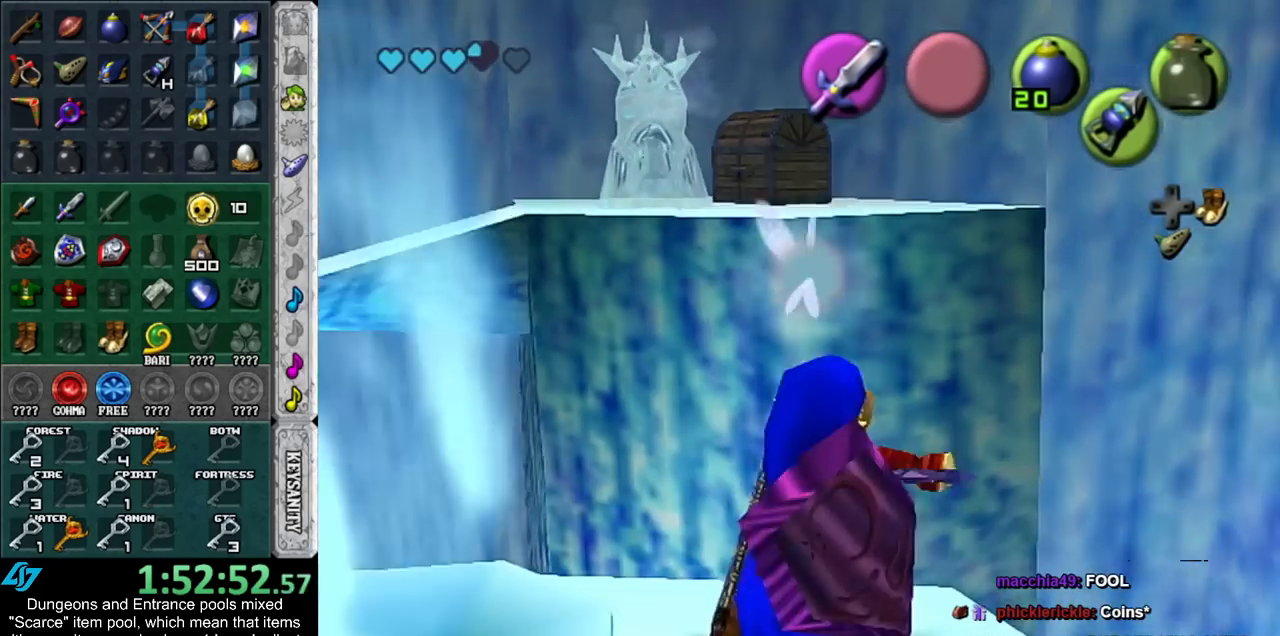
{"buttons": [], "left_stick": "center", "right_stick": "center", "events": [[17, "X", "down"], [67, "X", "up"], [67, "left_stick", "down-left"], [133, "X", "down"], [233, "X", "up"], [300, "X", "down"], [333, "left_stick", "center"], [383, "X", "up"]]}
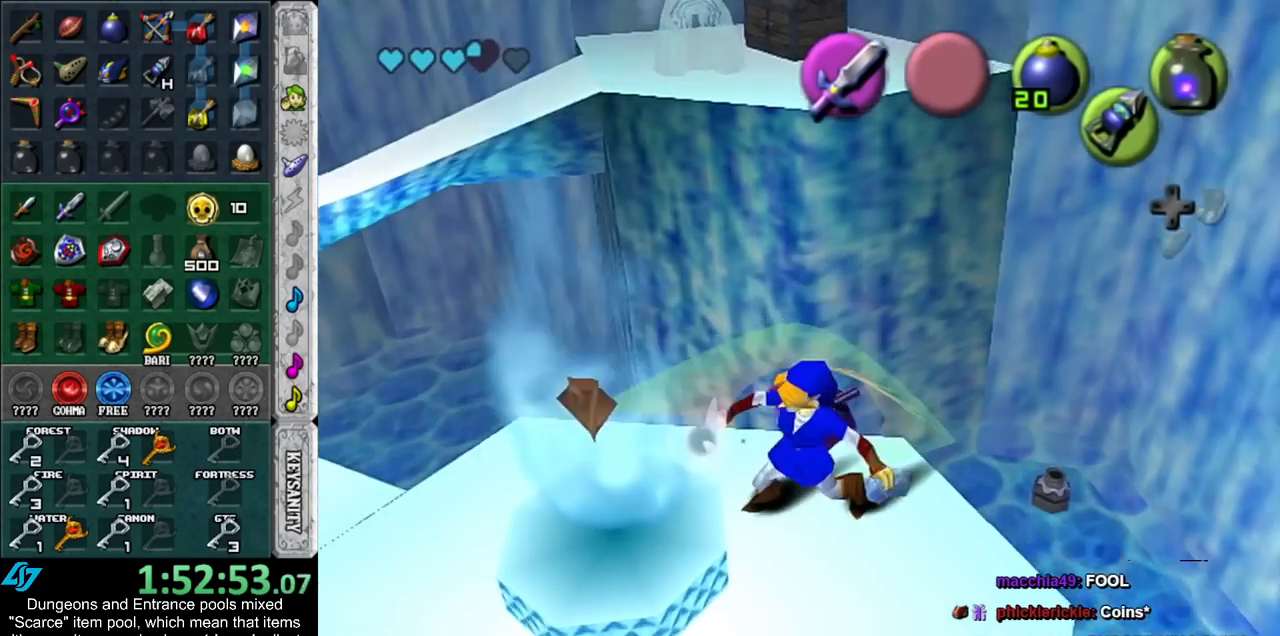
{"buttons": [], "left_stick": "center", "right_stick": "center", "events": [[383, "B", "down"], [417, "A", "down"], [483, "A", "up"], [483, "B", "up"]]}
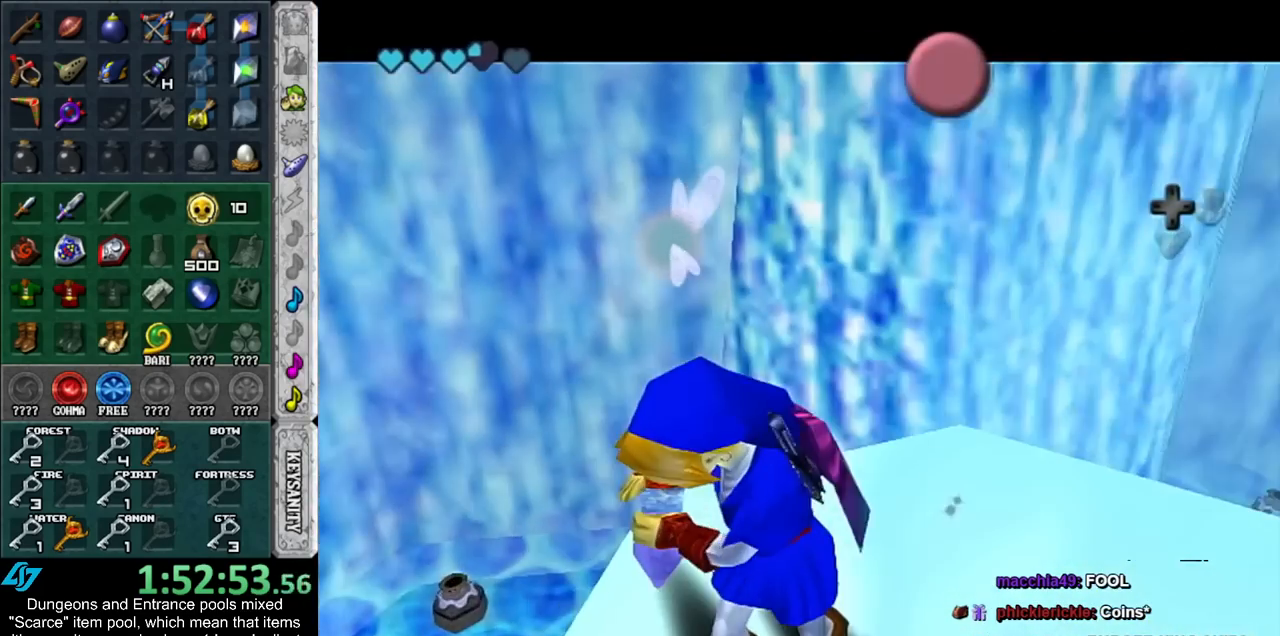
{"buttons": ["A", "B"], "left_stick": "center", "right_stick": "center", "events": [[83, "B", "down"], [100, "A", "down"], [133, "A", "up"], [167, "B", "up"], [267, "A", "down"], [267, "B", "down"], [333, "A", "up"], [333, "B", "up"], [417, "A", "down"], [417, "B", "down"]]}
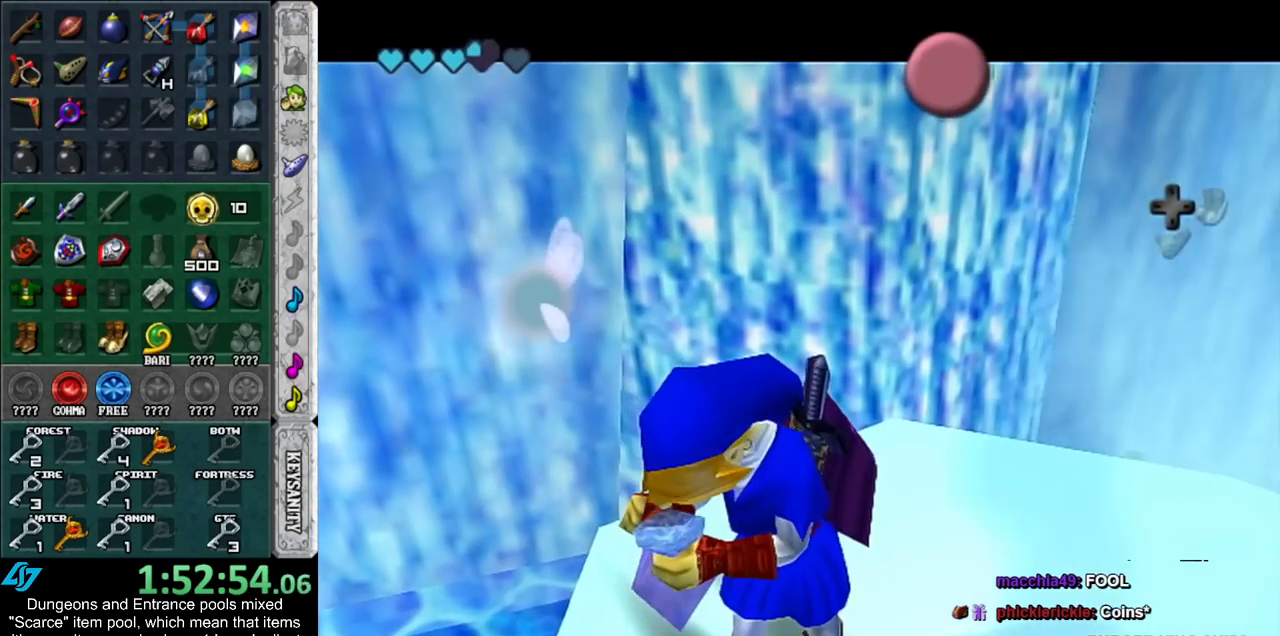
{"buttons": ["A", "B"], "left_stick": "center", "right_stick": "center", "events": [[17, "A", "up"], [17, "B", "up"], [100, "A", "down"], [100, "B", "down"], [167, "A", "up"], [167, "B", "up"], [267, "B", "down"], [300, "A", "down"], [317, "A", "up"], [317, "B", "up"], [417, "B", "down"], [450, "A", "down"]]}
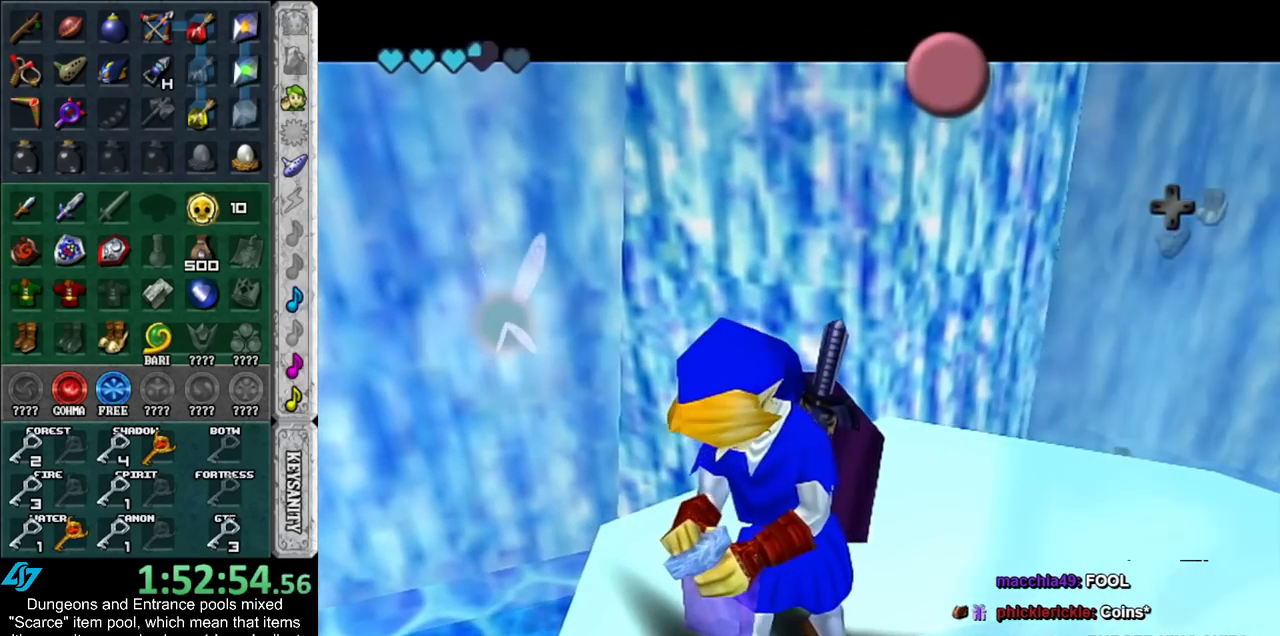
{"buttons": ["A", "B"], "left_stick": "center", "right_stick": "center", "events": [[17, "A", "up"], [17, "B", "up"], [100, "A", "down"], [100, "B", "down"], [167, "A", "up"], [167, "B", "up"], [267, "B", "down"], [300, "A", "down"], [350, "A", "up"], [350, "B", "up"], [417, "B", "down"], [450, "A", "down"]]}
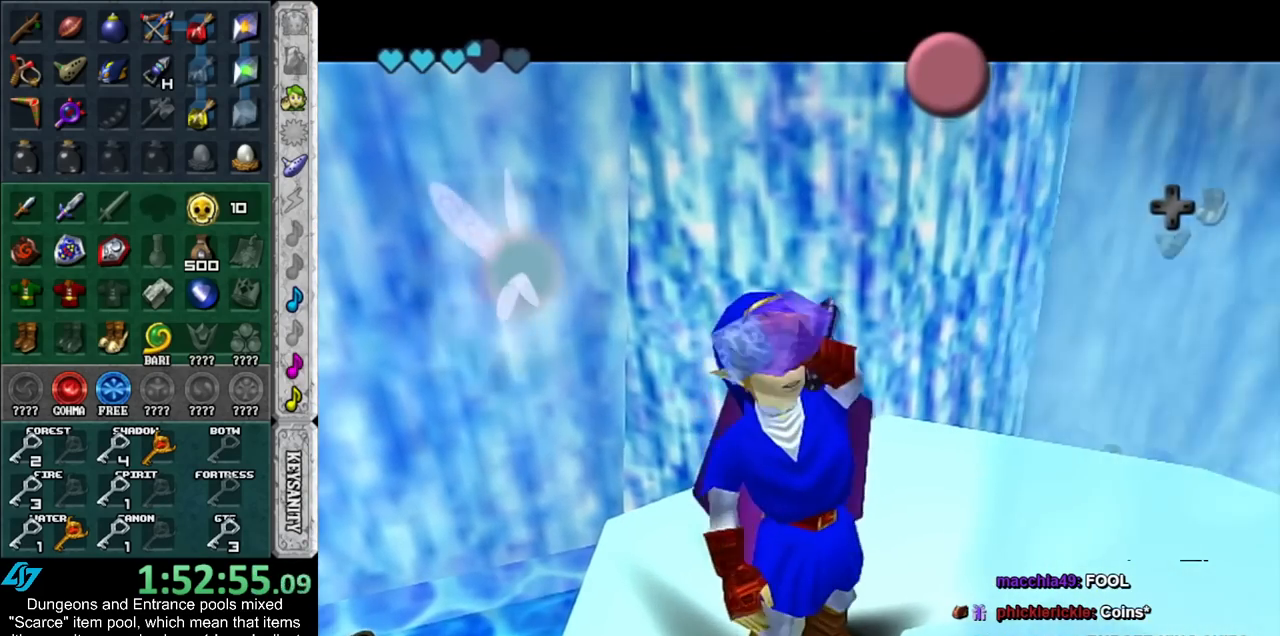
{"buttons": ["A", "B"], "left_stick": "center", "right_stick": "center", "events": [[17, "A", "up"], [50, "B", "up"], [100, "A", "down"], [100, "B", "down"], [167, "A", "up"], [200, "B", "up"], [267, "B", "down"], [300, "A", "down"], [350, "A", "up"], [350, "B", "up"], [450, "B", "down"], [483, "A", "down"]]}
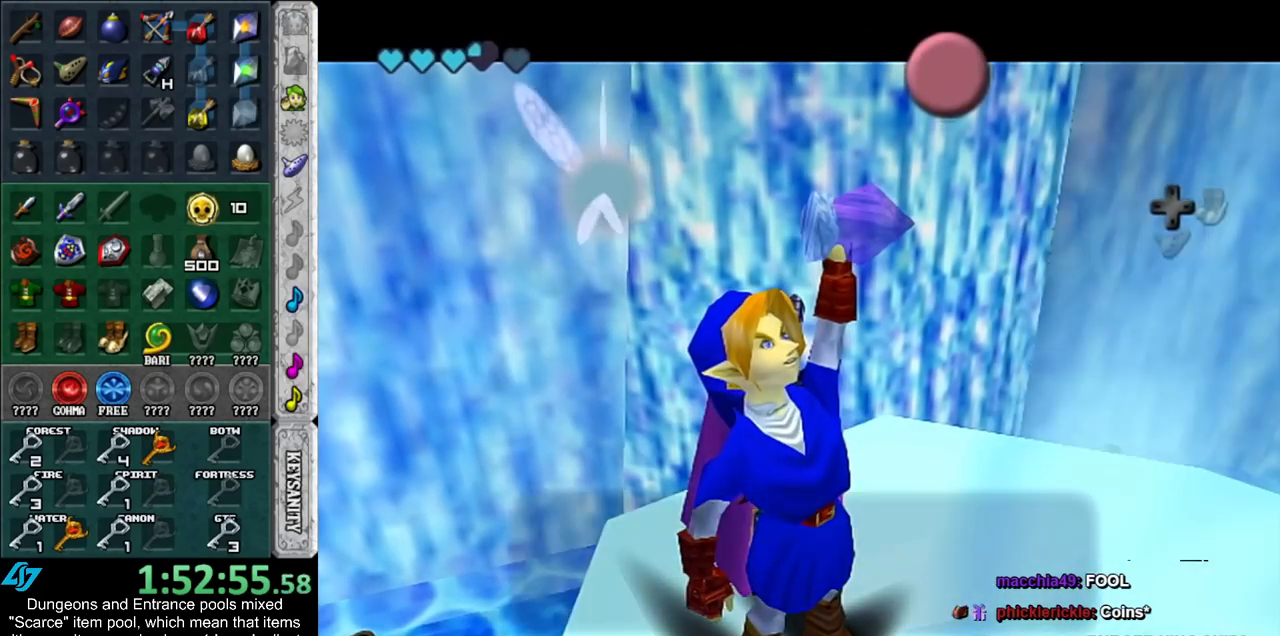
{"buttons": [], "left_stick": "center", "right_stick": "center", "events": [[50, "A", "up"], [50, "B", "up"], [350, "A", "down"], [417, "A", "up"]]}